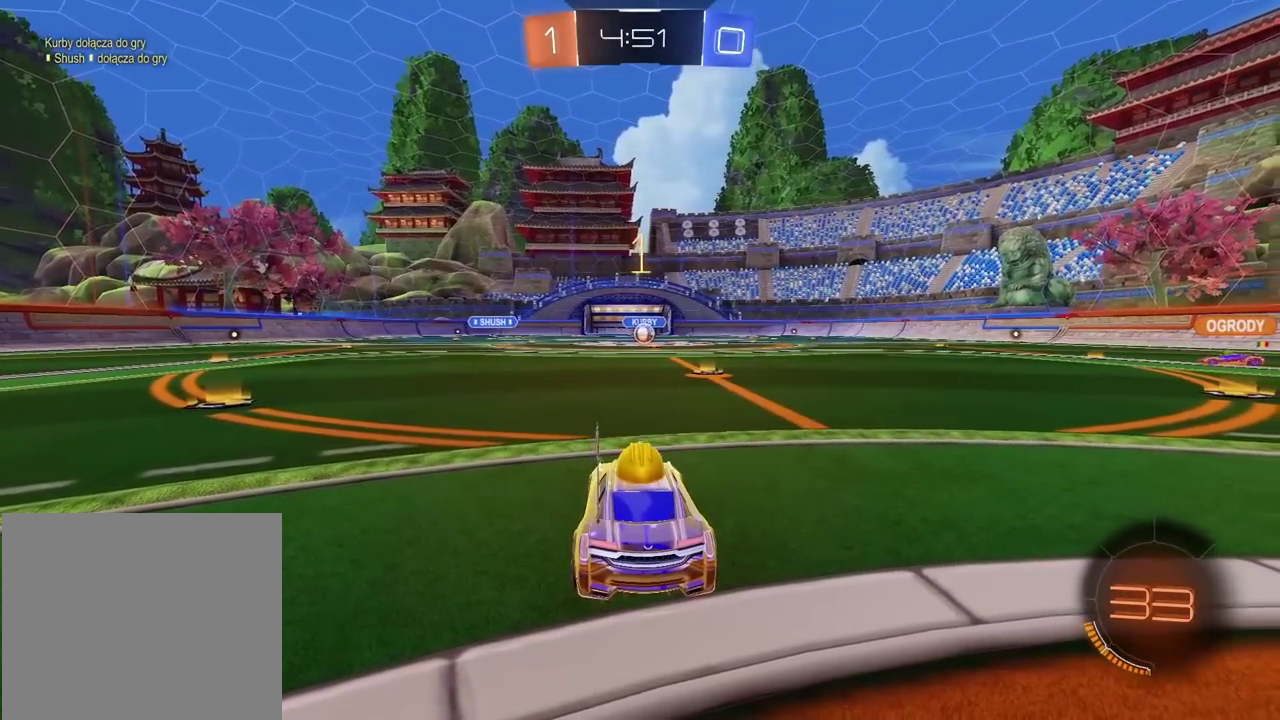
Gameplay with a controller (PlayStation layout); each line is a JSON object with the inputs held at the frame after it. "events" lists button and stick changes between this image and that frame as [ms after this image, input, new state], when the widget could be followed in between. Not read: L1 R1.
{"buttons": ["R2"], "left_stick": "center", "right_stick": "center", "events": [[267, "left_stick", "up-right"], [367, "left_stick", "center"]]}
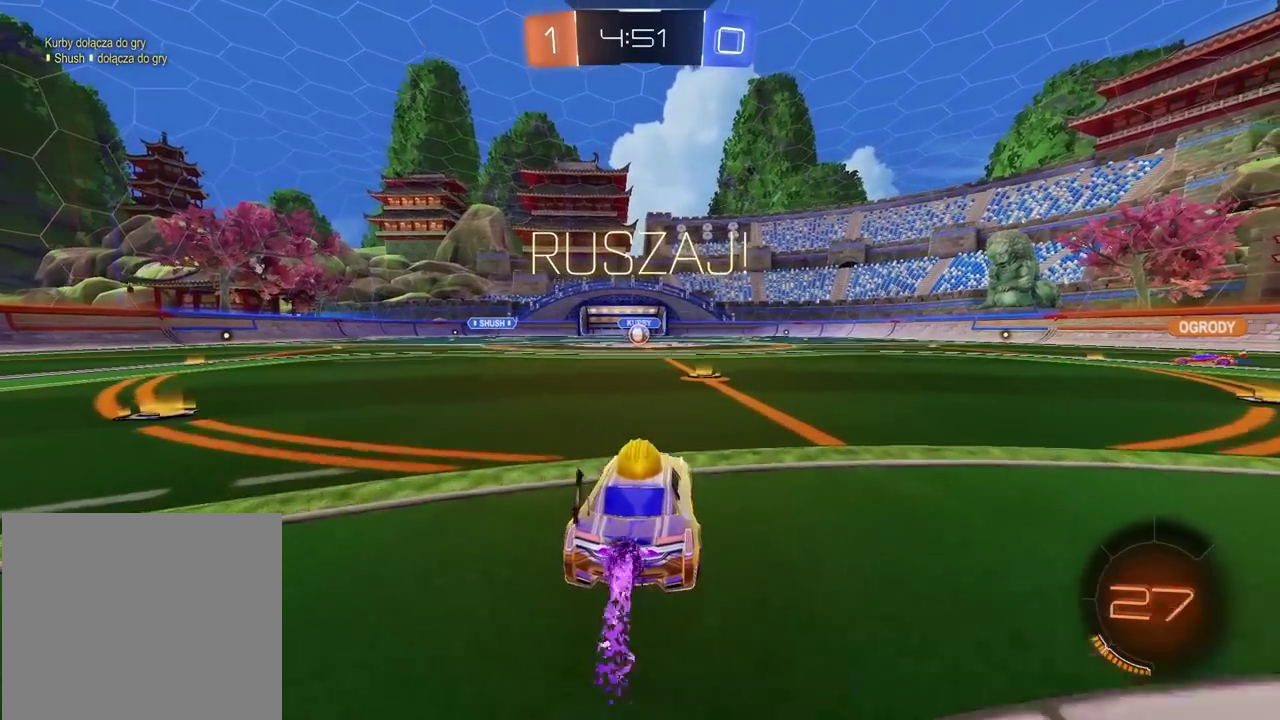
{"buttons": ["R2"], "left_stick": "center", "right_stick": "center", "events": [[33, "CROSS", "down"], [50, "left_stick", "up"], [117, "CROSS", "up"], [167, "CROSS", "down"], [283, "CROSS", "up"], [300, "left_stick", "center"]]}
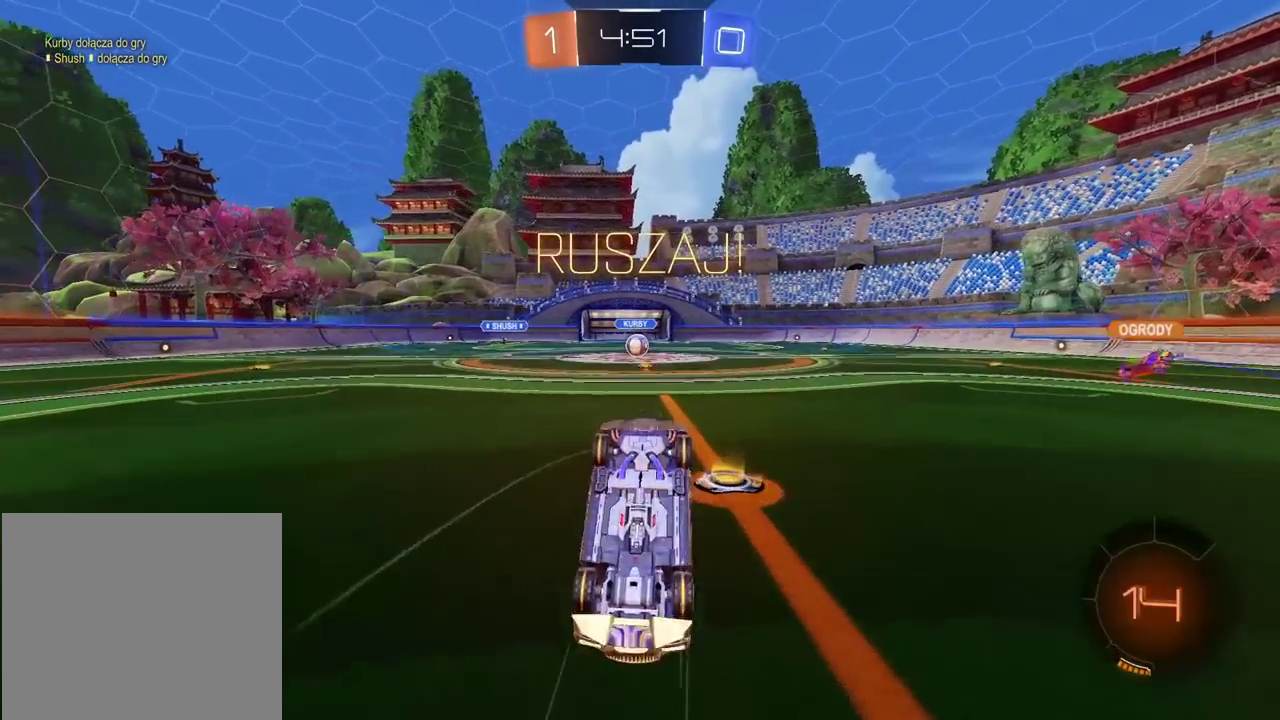
{"buttons": ["R2"], "left_stick": "center", "right_stick": "center", "events": []}
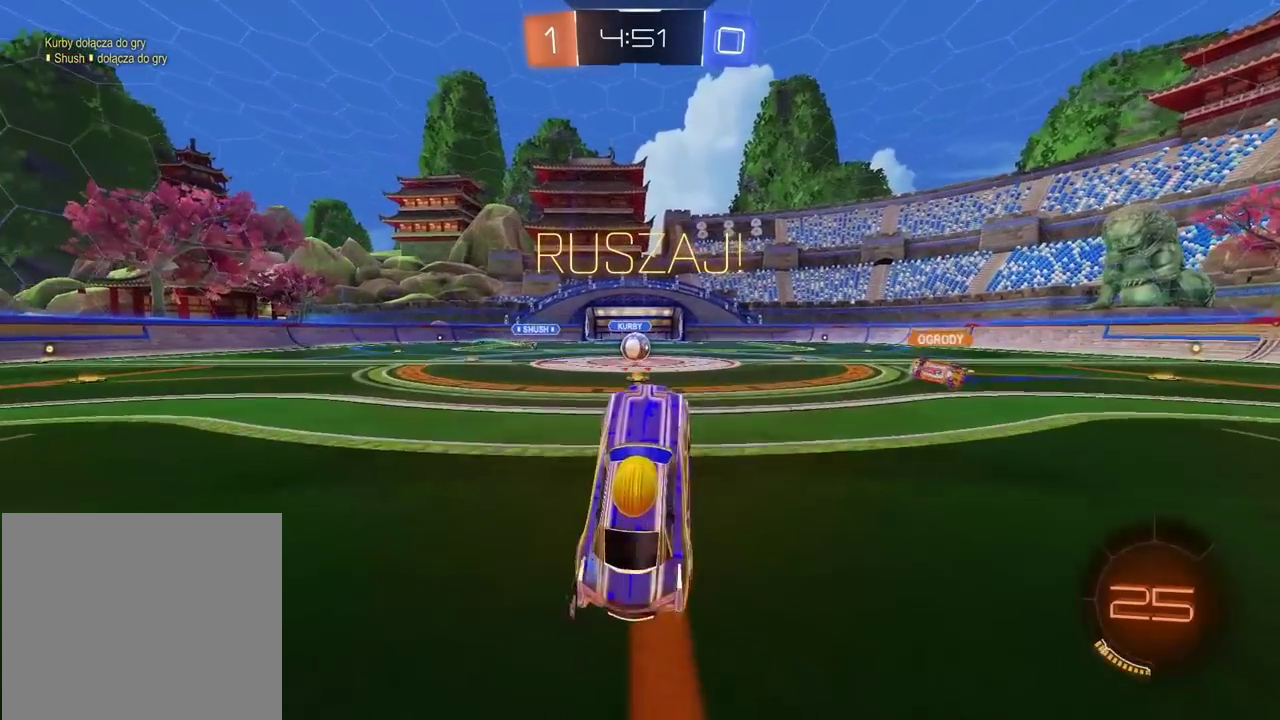
{"buttons": ["R2"], "left_stick": "center", "right_stick": "center", "events": [[133, "left_stick", "left"], [317, "left_stick", "center"]]}
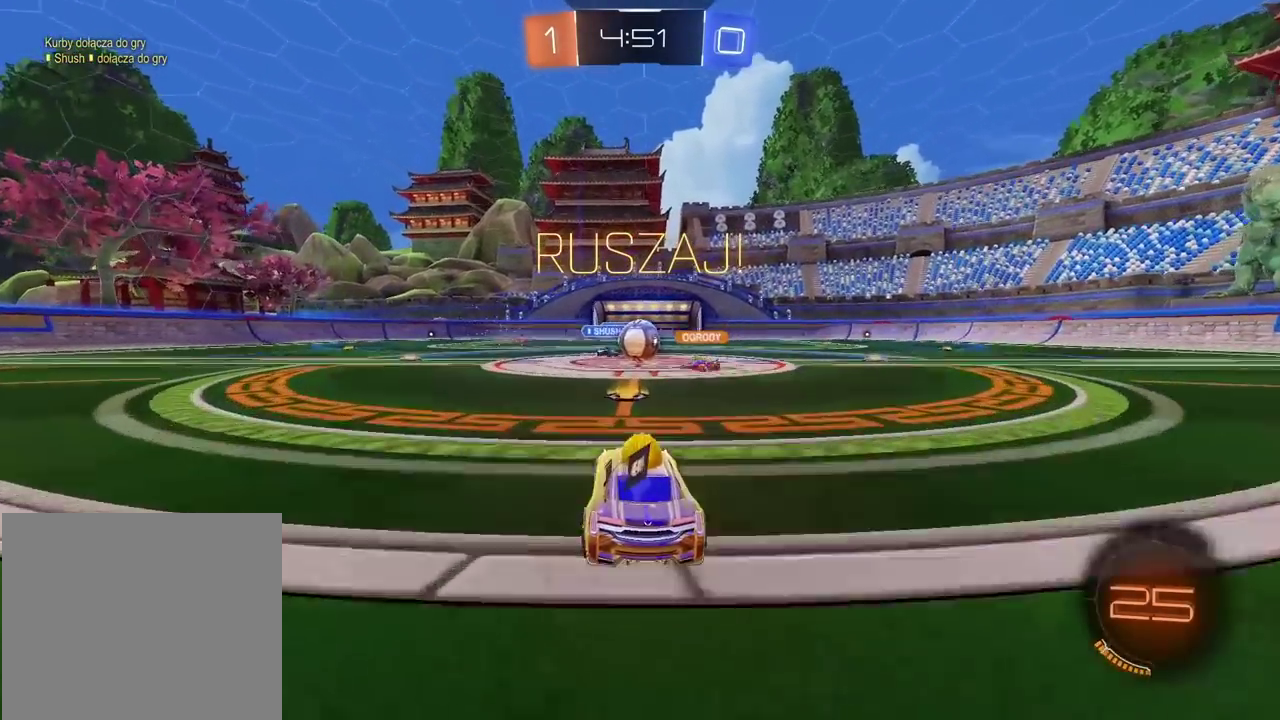
{"buttons": [], "left_stick": "left", "right_stick": "center", "events": [[267, "R2", "up"], [267, "left_stick", "right"], [367, "left_stick", "left"]]}
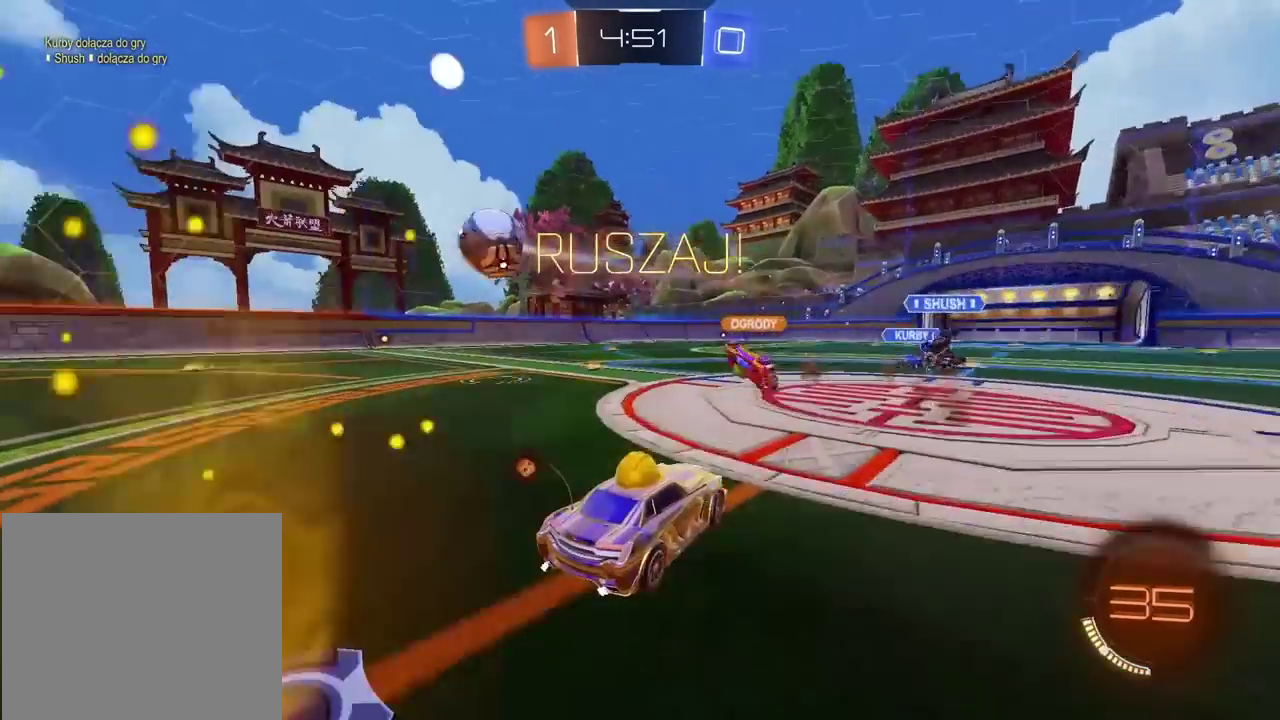
{"buttons": ["R2"], "left_stick": "left", "right_stick": "center", "events": [[167, "R2", "down"]]}
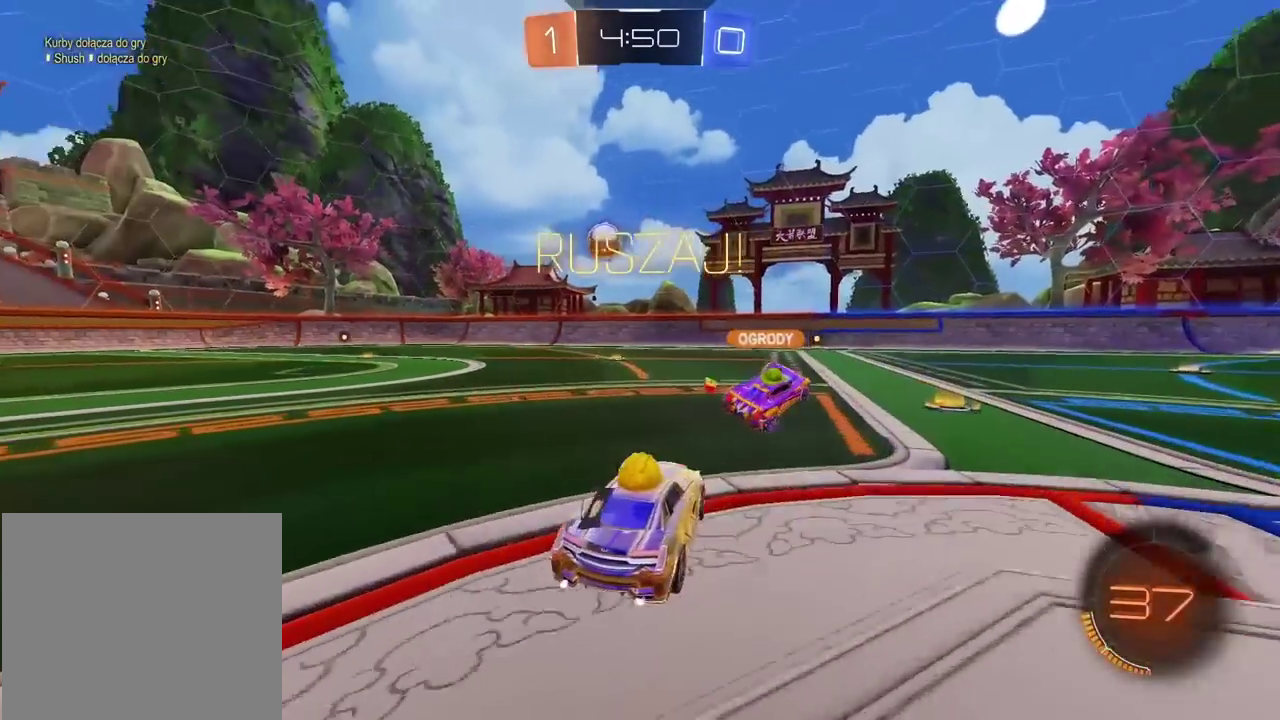
{"buttons": ["R2"], "left_stick": "left", "right_stick": "center", "events": []}
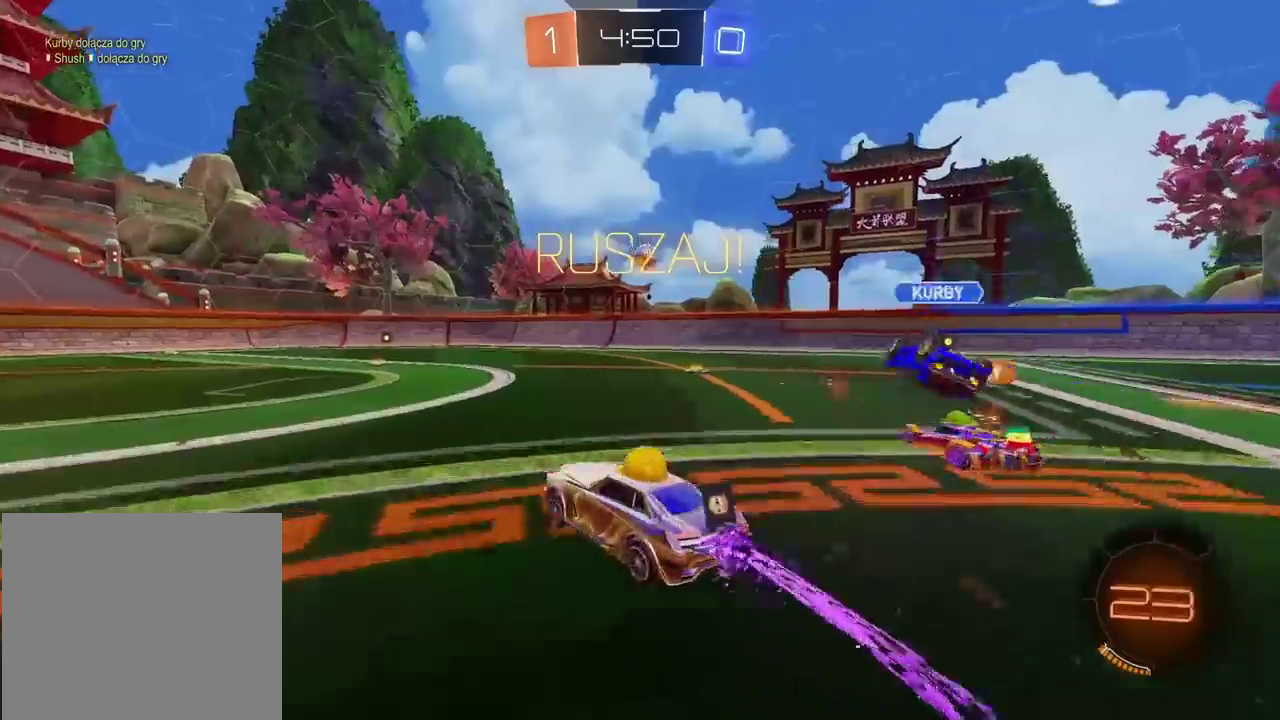
{"buttons": ["R2"], "left_stick": "center", "right_stick": "center", "events": [[33, "left_stick", "center"], [167, "left_stick", "right"], [267, "left_stick", "center"]]}
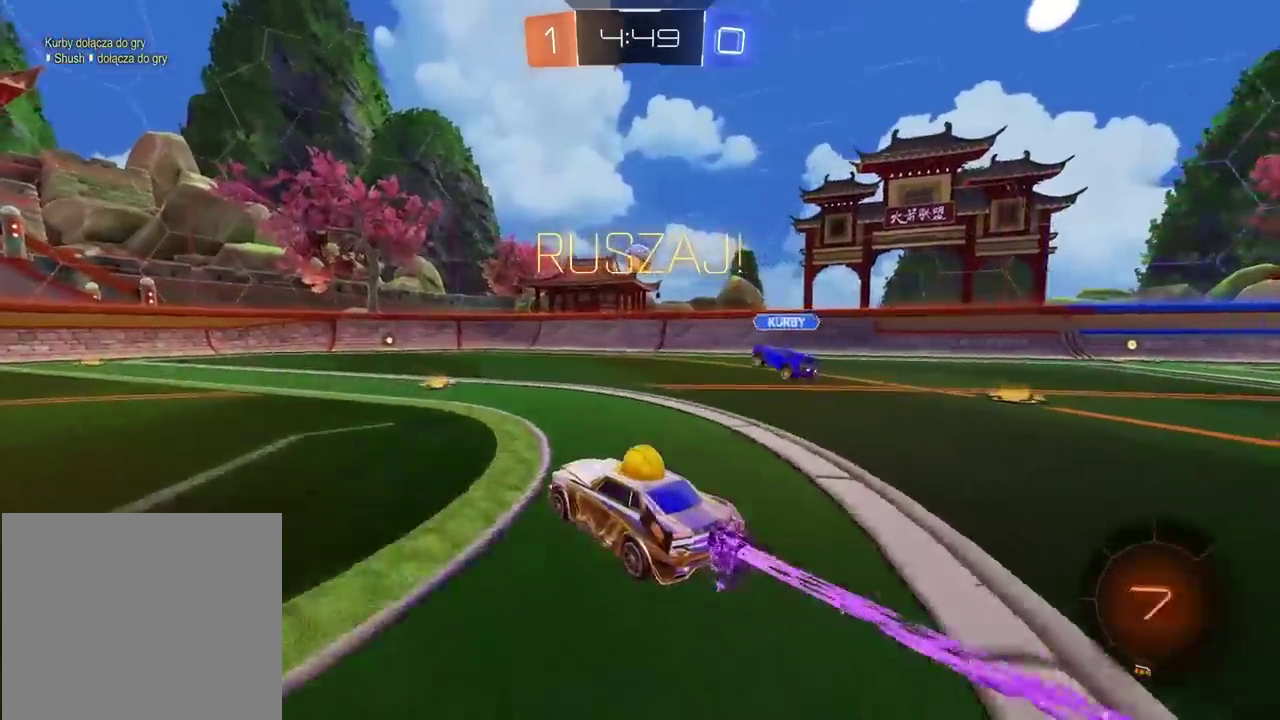
{"buttons": ["CROSS", "R2"], "left_stick": "center", "right_stick": "center", "events": [[183, "left_stick", "left"], [300, "CROSS", "down"], [333, "left_stick", "down-right"], [467, "left_stick", "center"]]}
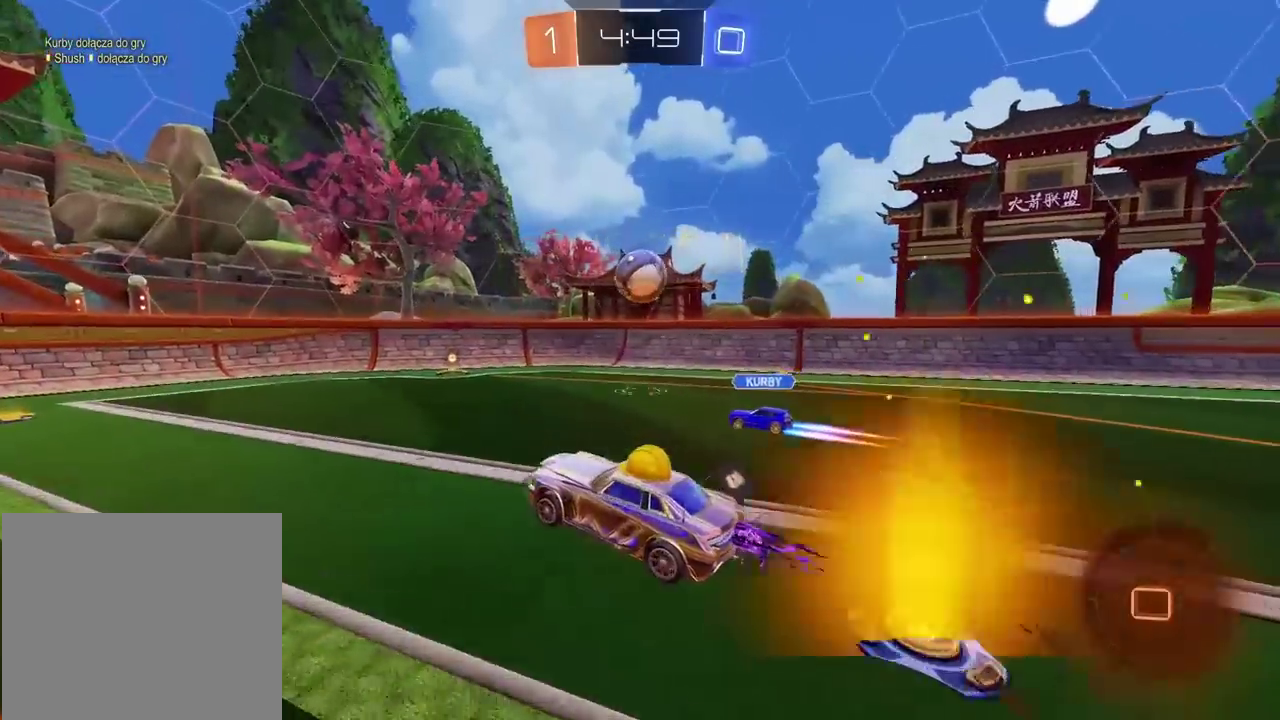
{"buttons": [], "left_stick": "center", "right_stick": "center", "events": [[83, "CROSS", "up"], [150, "left_stick", "up"], [200, "CROSS", "down"], [217, "left_stick", "center"], [383, "left_stick", "up"], [400, "CROSS", "up"], [433, "left_stick", "center"], [467, "R2", "up"]]}
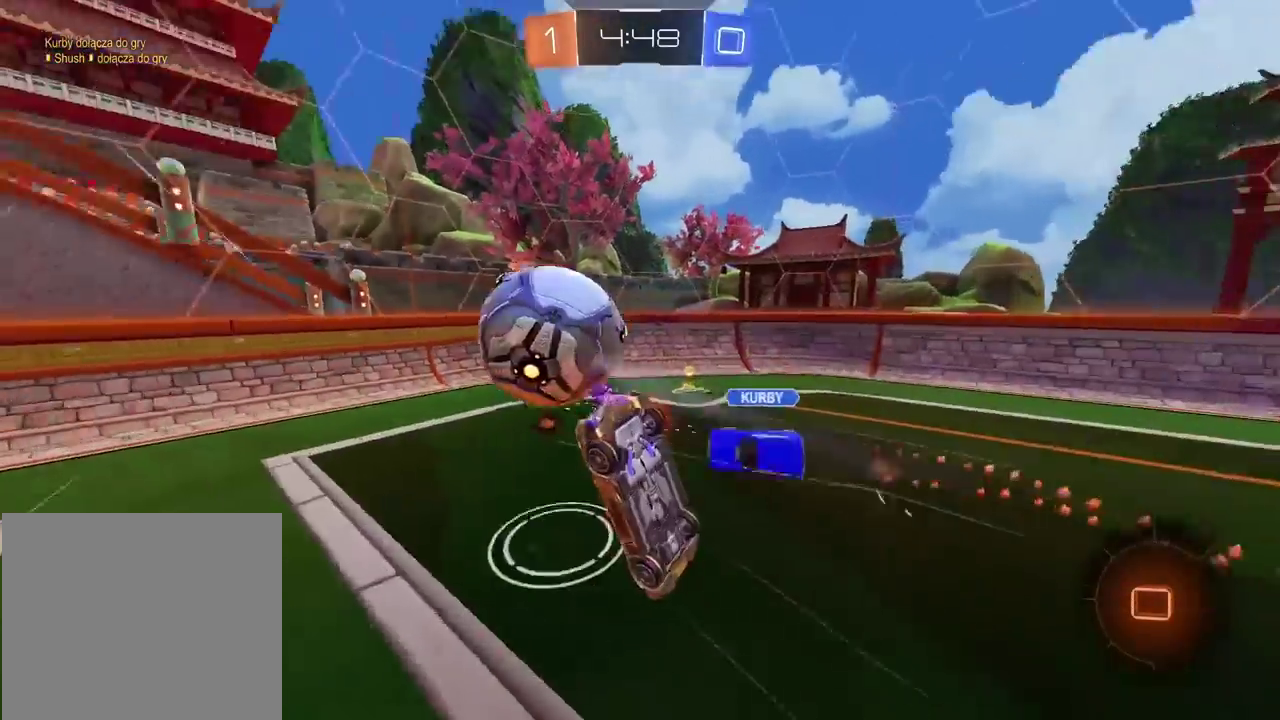
{"buttons": ["R2"], "left_stick": "right", "right_stick": "center", "events": [[317, "left_stick", "right"], [383, "R2", "down"]]}
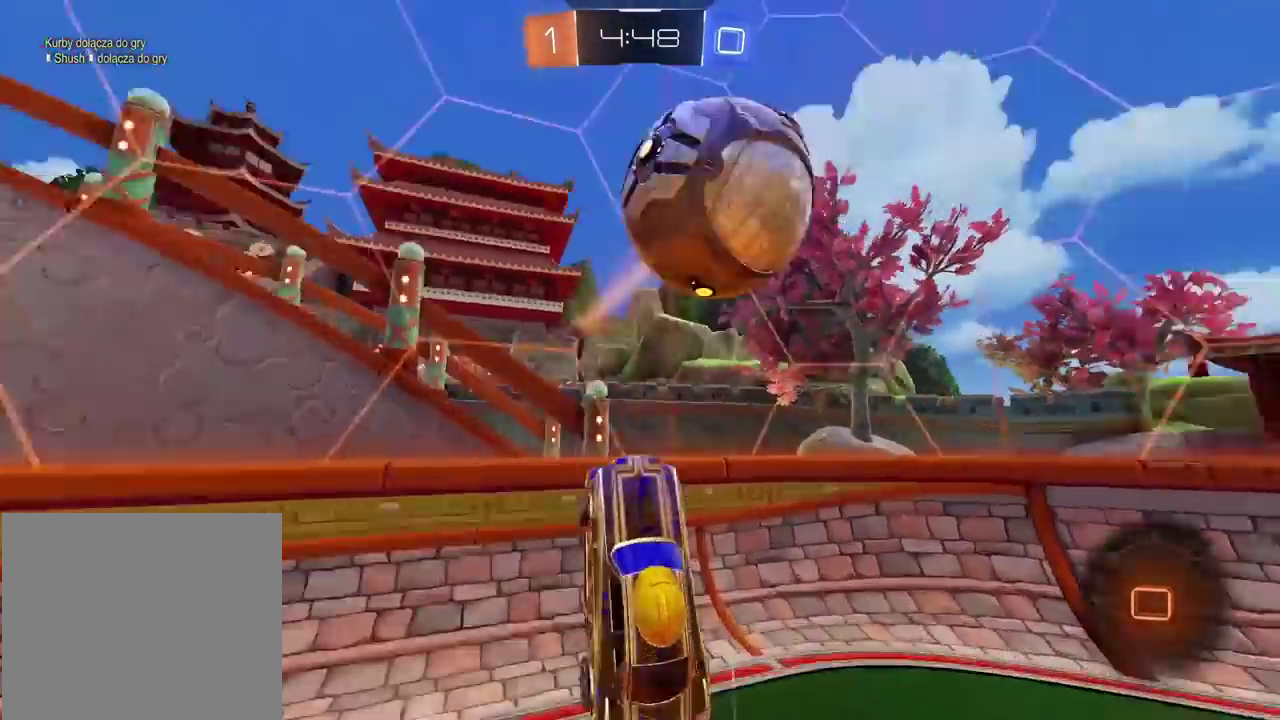
{"buttons": ["R2"], "left_stick": "right", "right_stick": "center", "events": []}
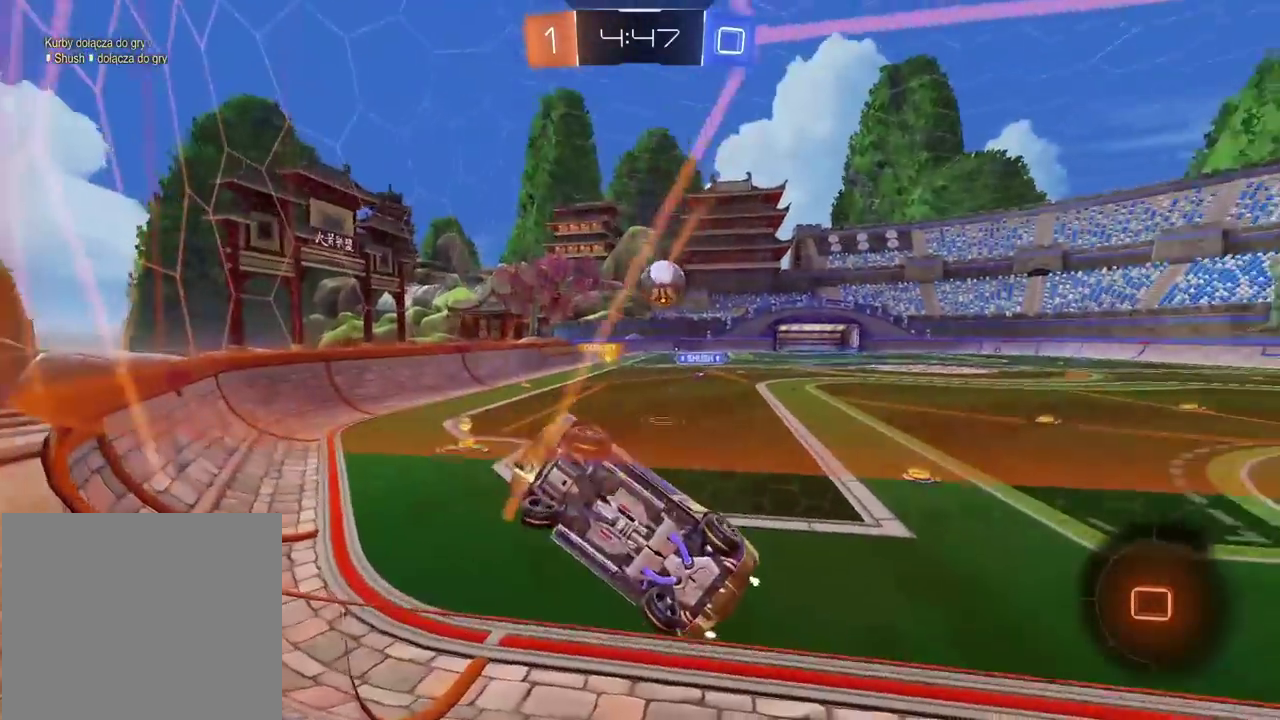
{"buttons": ["R2"], "left_stick": "right", "right_stick": "center", "events": []}
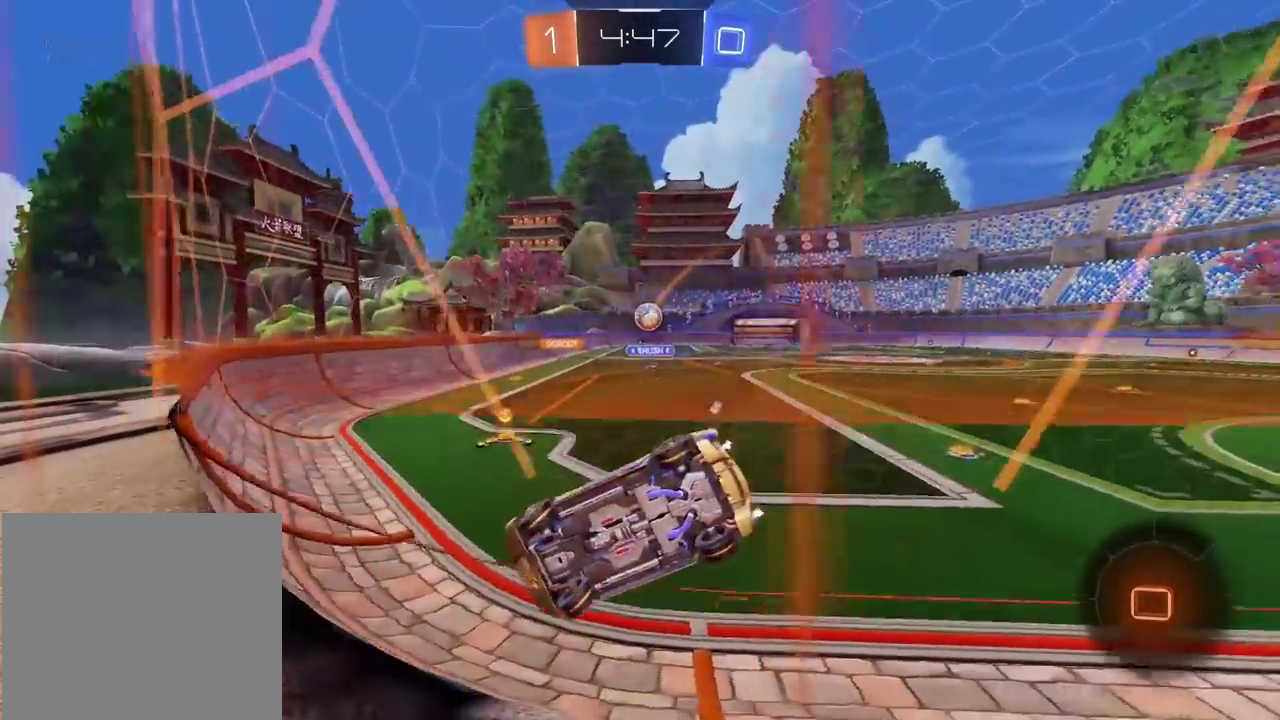
{"buttons": ["R2"], "left_stick": "center", "right_stick": "center", "events": [[150, "left_stick", "center"]]}
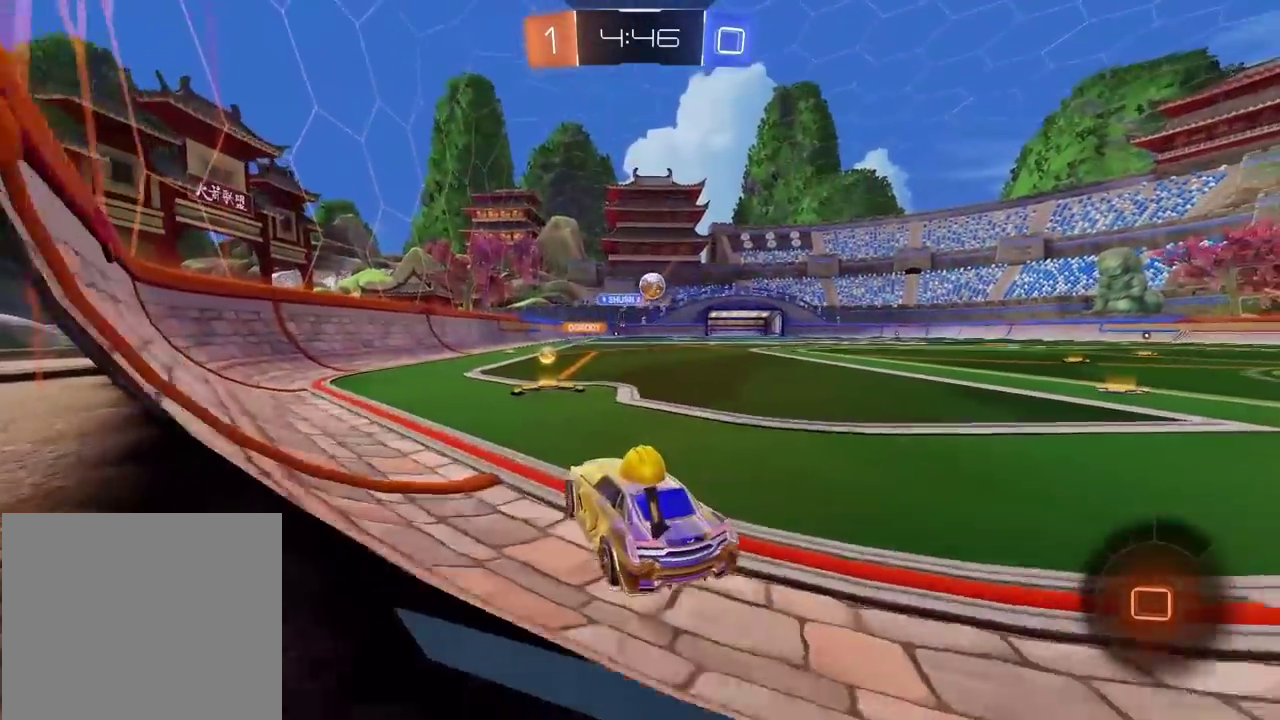
{"buttons": ["CROSS", "R2"], "left_stick": "down", "right_stick": "center", "events": [[117, "left_stick", "right"], [300, "R2", "up"], [467, "CROSS", "down"], [467, "R2", "down"], [500, "left_stick", "down"]]}
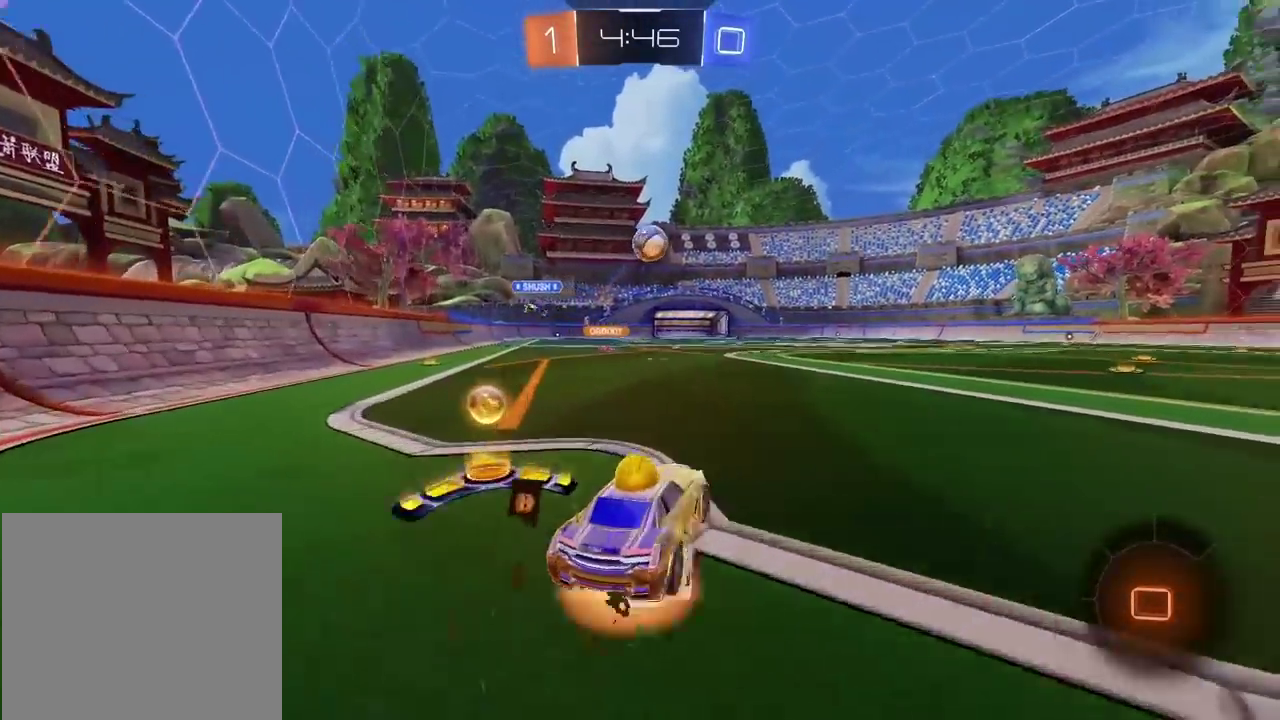
{"buttons": ["R2"], "left_stick": "up-left", "right_stick": "center", "events": [[100, "left_stick", "center"], [350, "left_stick", "up-left"], [467, "CROSS", "up"]]}
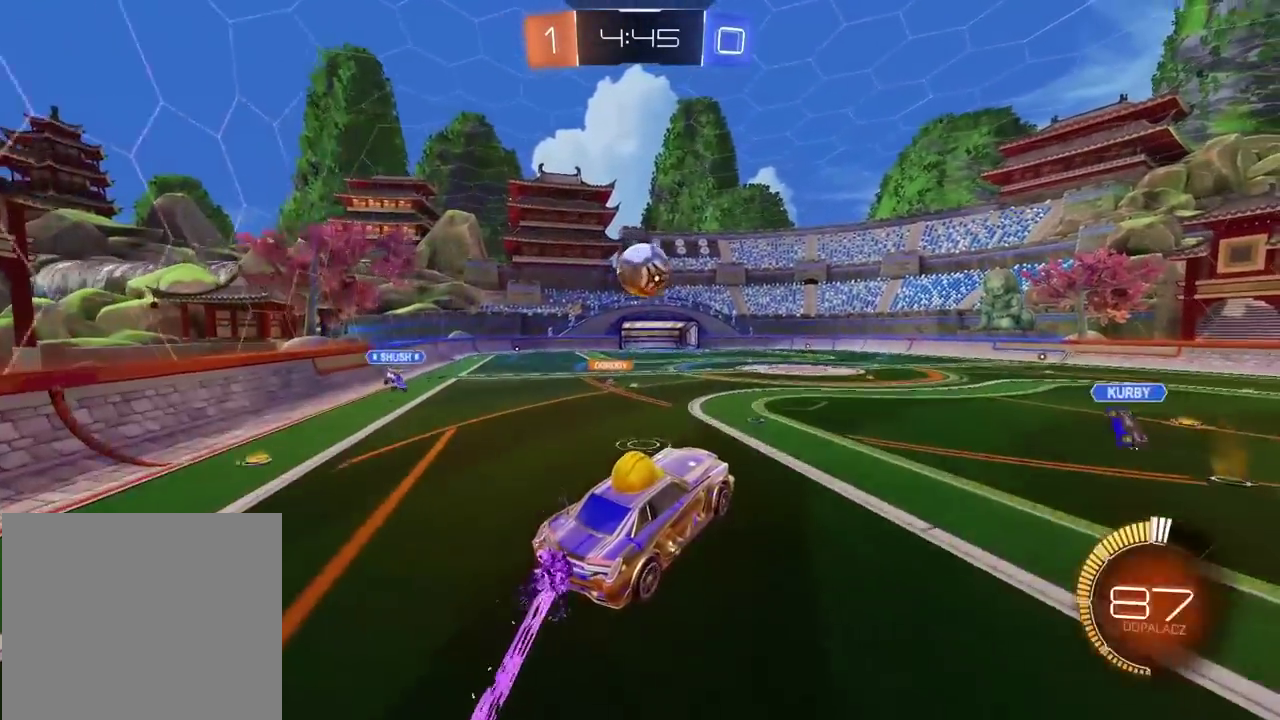
{"buttons": ["R2"], "left_stick": "center", "right_stick": "center", "events": [[167, "left_stick", "center"], [300, "left_stick", "right"], [400, "left_stick", "center"]]}
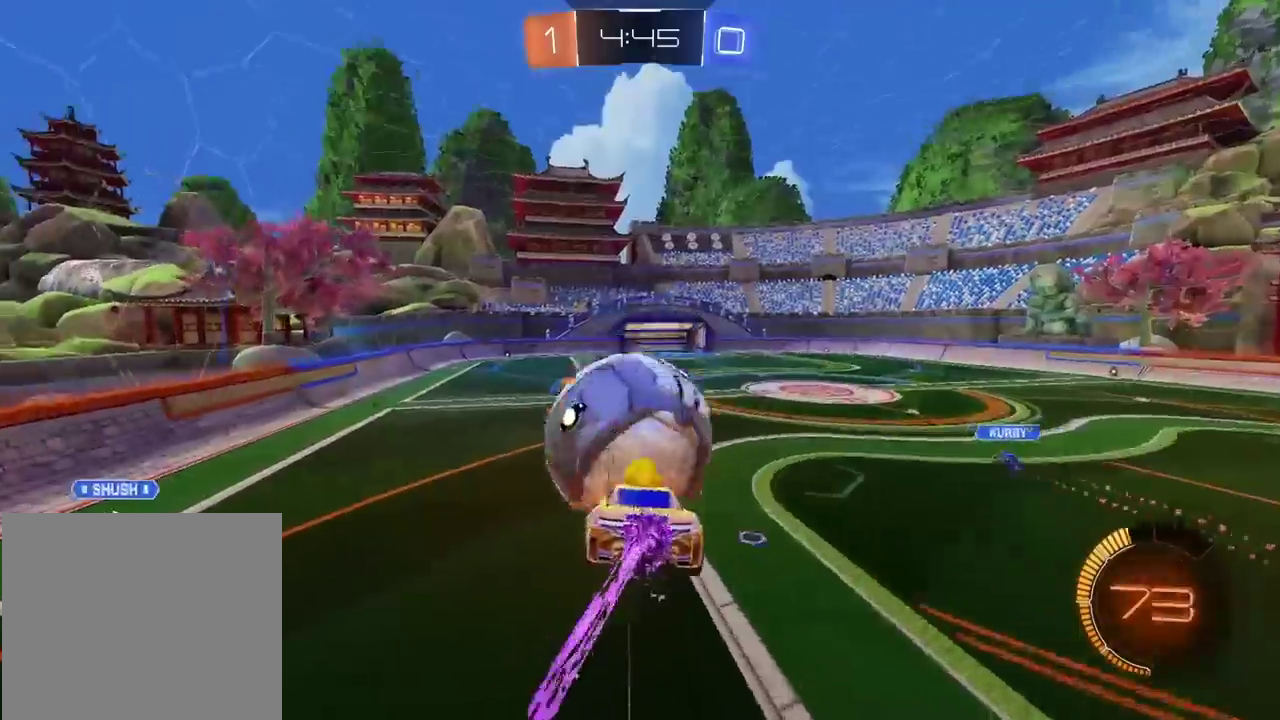
{"buttons": ["R2"], "left_stick": "down-right", "right_stick": "center"}
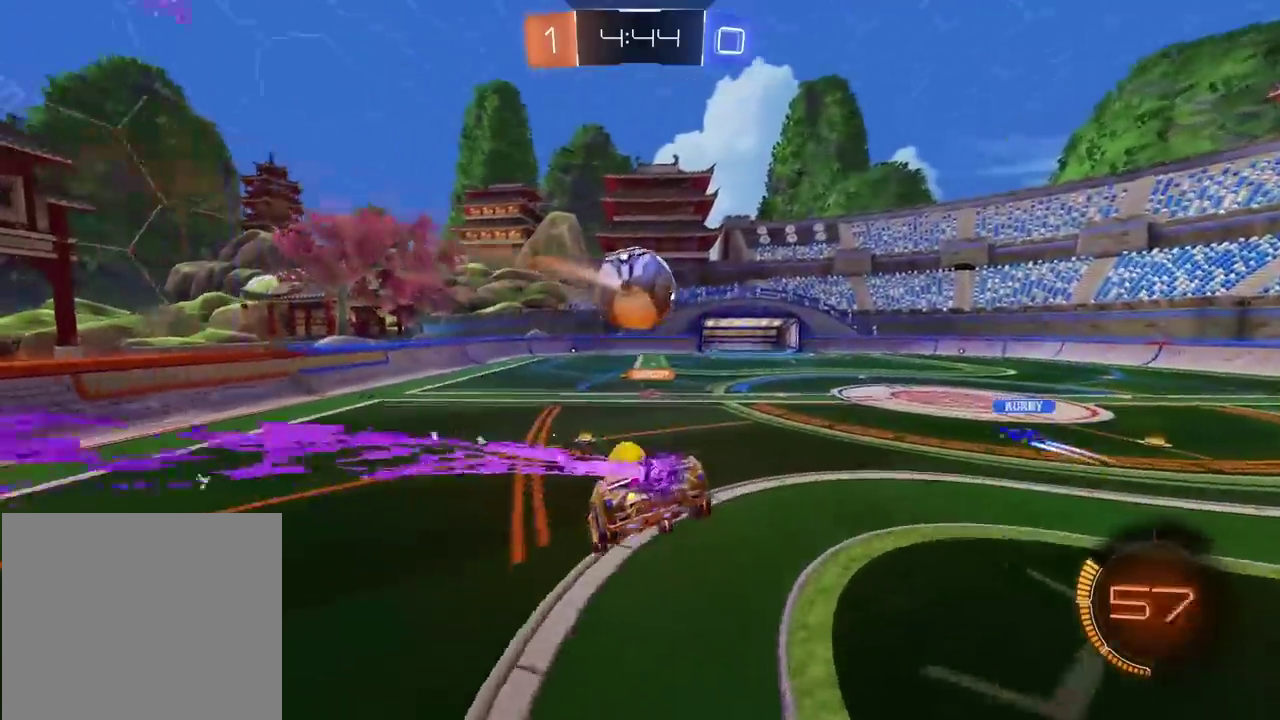
{"buttons": ["R2"], "left_stick": "left", "right_stick": "center"}
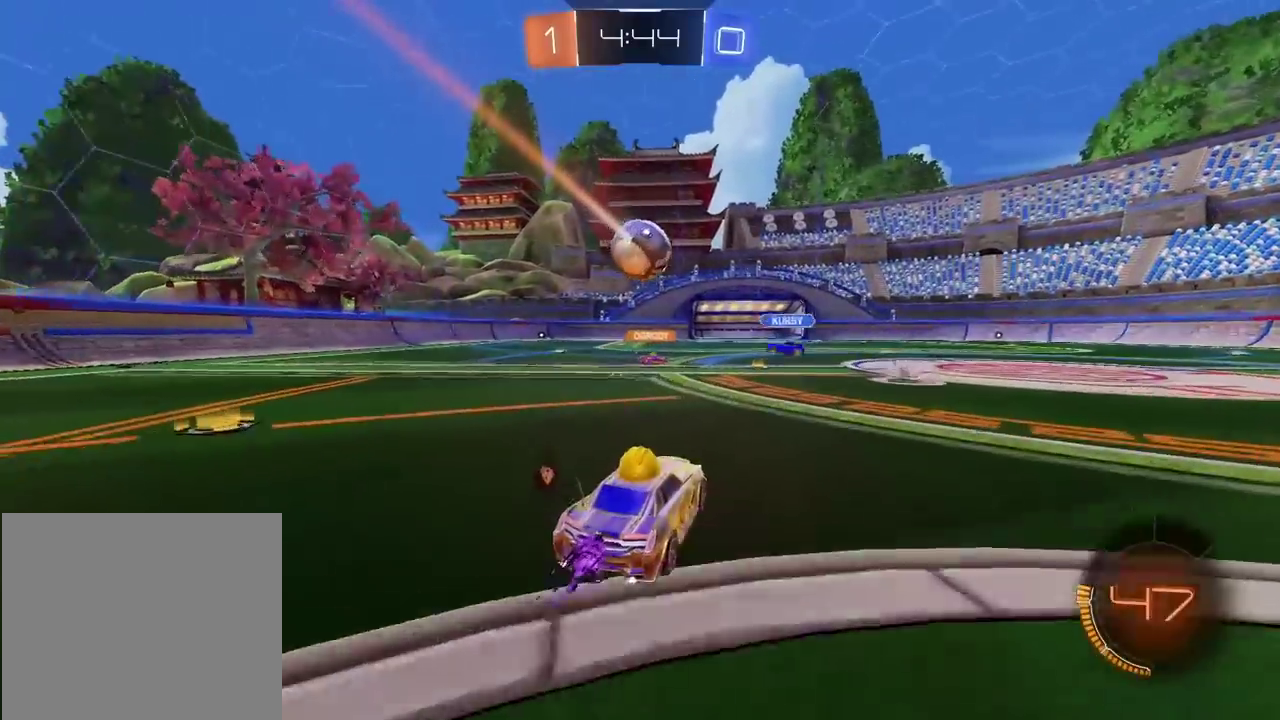
{"buttons": [], "left_stick": "down-left", "right_stick": "center"}
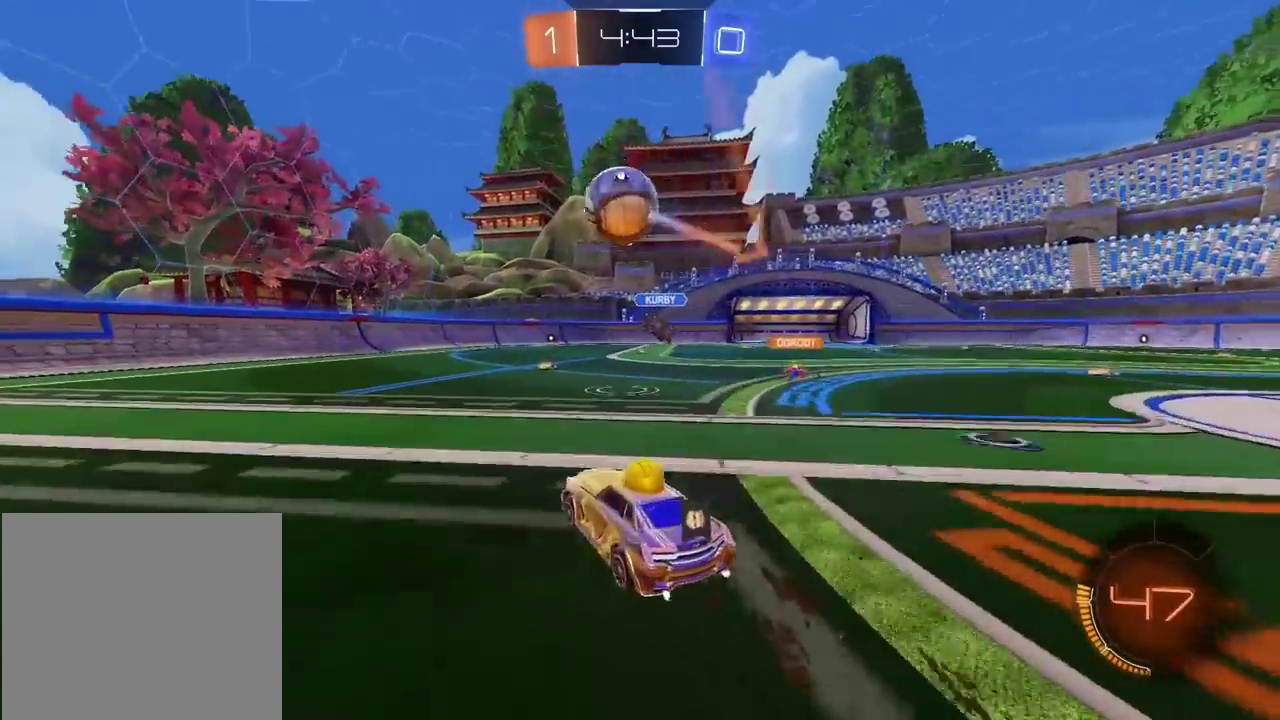
{"buttons": [], "left_stick": "center", "right_stick": "center"}
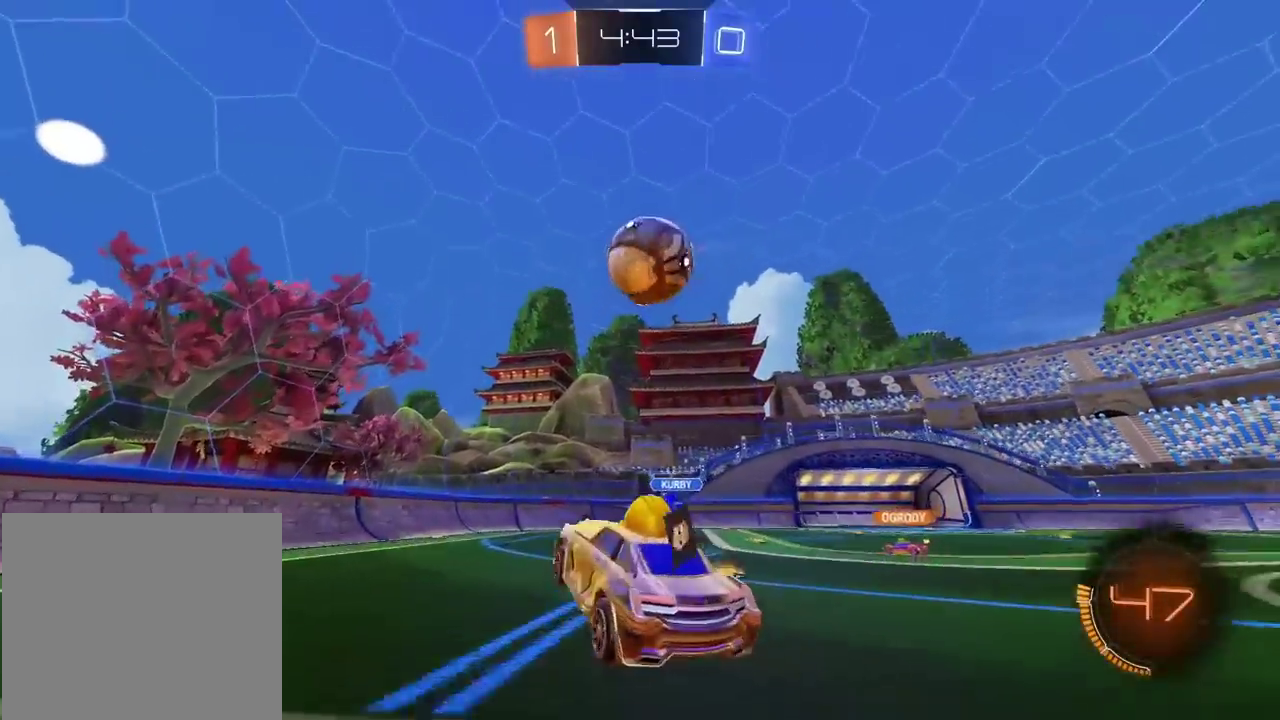
{"buttons": ["CROSS", "L2", "R2"], "left_stick": "up", "right_stick": "center", "events": [[17, "CROSS", "down"], [117, "left_stick", "up-left"], [183, "R2", "down"], [283, "L2", "down"], [300, "left_stick", "center"], [350, "left_stick", "up"]]}
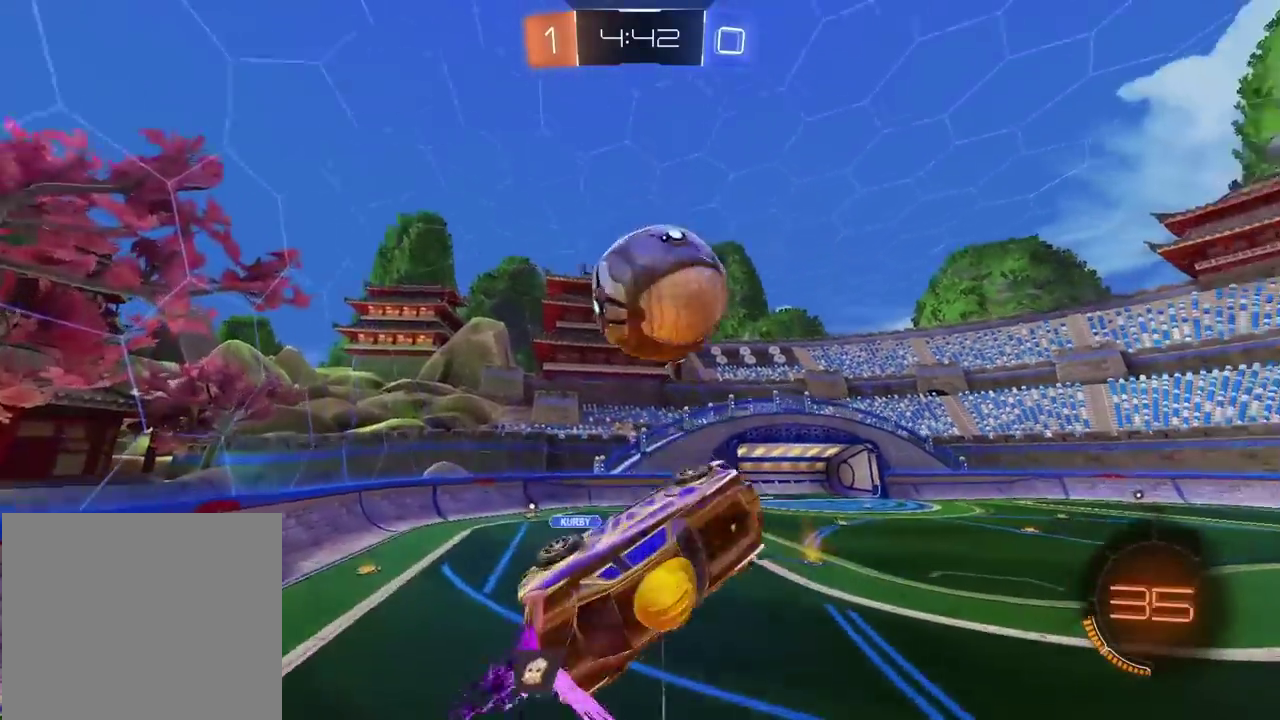
{"buttons": ["L2", "R2"], "left_stick": "down-left", "right_stick": "center", "events": [[100, "left_stick", "center"], [300, "CROSS", "up"], [333, "left_stick", "down"], [450, "left_stick", "down-left"]]}
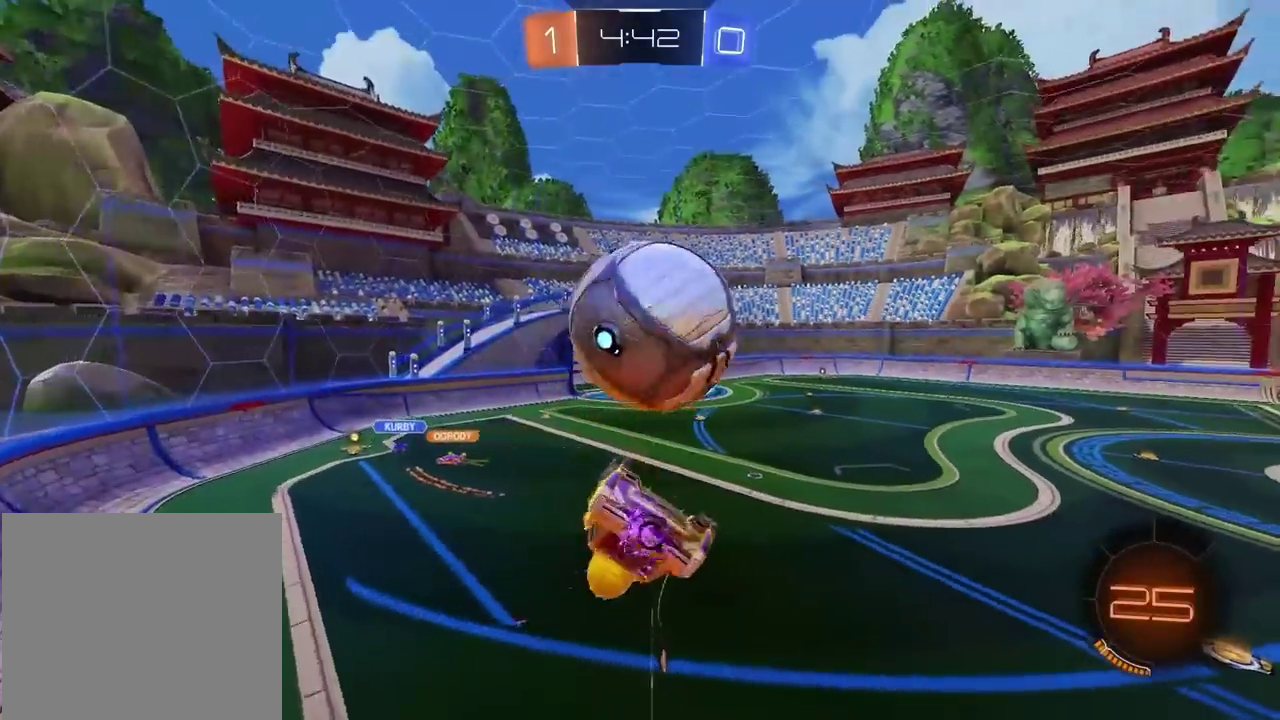
{"buttons": ["R2"], "left_stick": "center", "right_stick": "center", "events": [[67, "left_stick", "center"], [200, "left_stick", "down"], [250, "left_stick", "center"], [500, "L2", "up"]]}
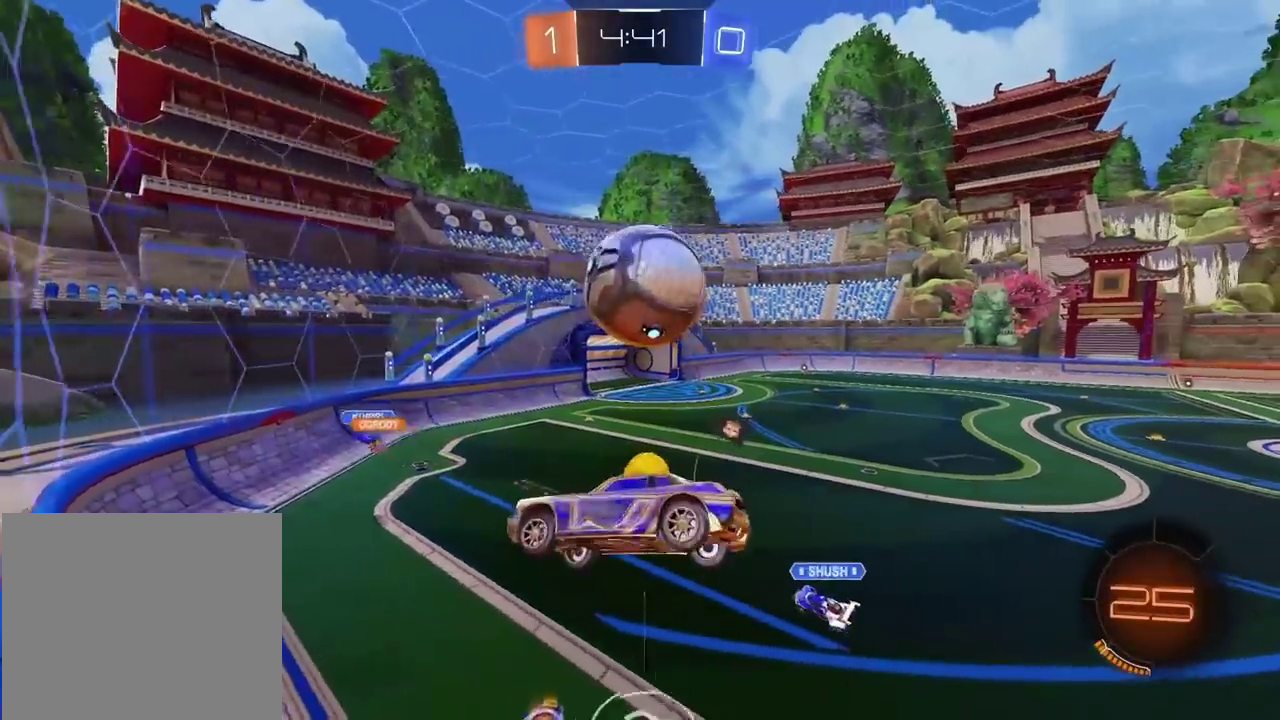
{"buttons": ["R2"], "left_stick": "down-left", "right_stick": "center"}
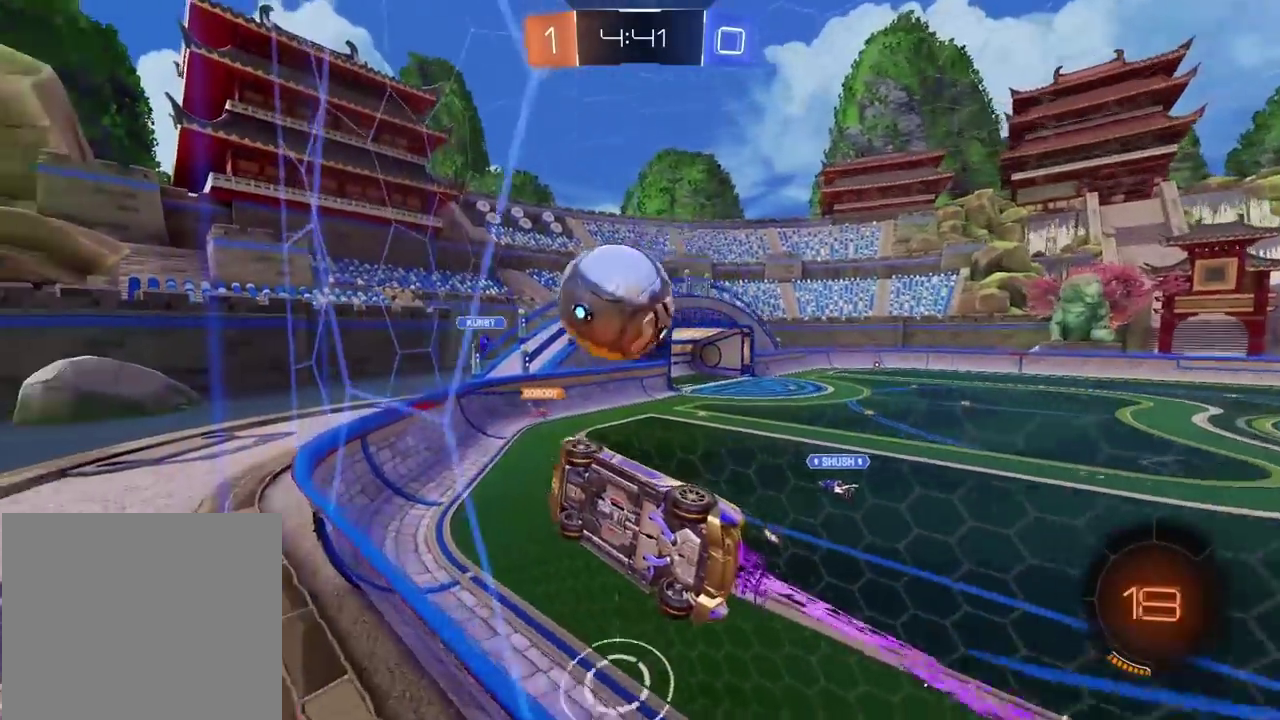
{"buttons": [], "left_stick": "center", "right_stick": "center"}
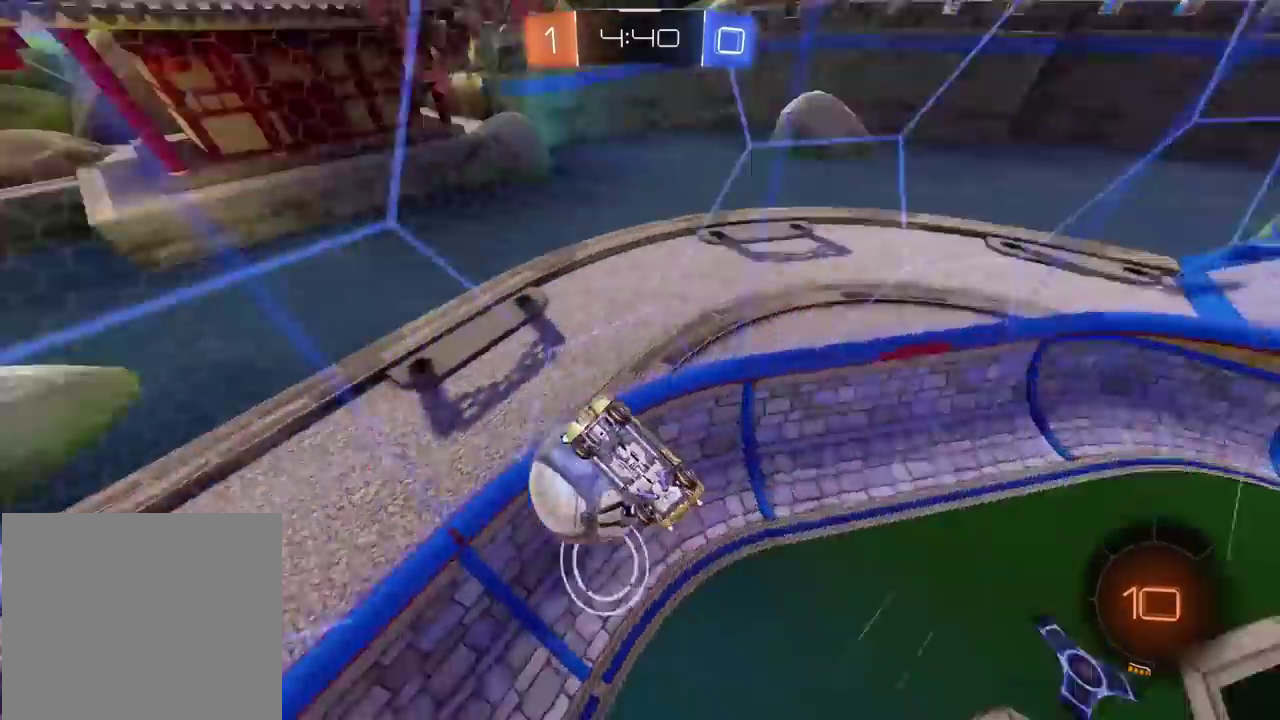
{"buttons": ["R2"], "left_stick": "right", "right_stick": "center", "events": [[67, "left_stick", "right"], [233, "R2", "down"]]}